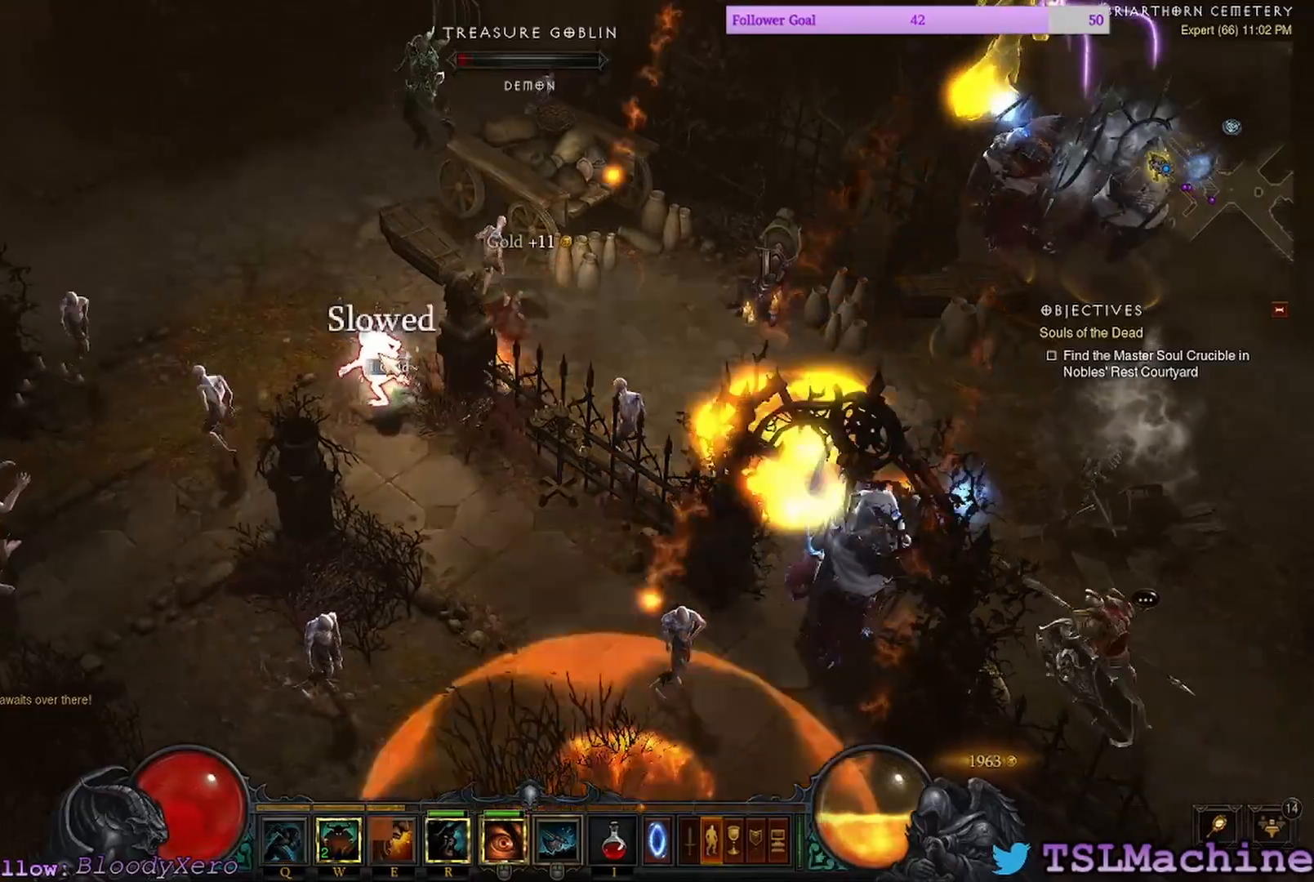
Gameplay with keyboard and mouse; each line is a JSON object with the keys and mouse buttons held at the frame after it. "events" lists presses ("down") and releases ("up") of "2", "3", "4", "a", "alt", "c", "caps_lock", "ctrl", "d", "e", "escape", "f1", "g", "q", "r", "s", "shift", "space", "tab", "tilde", "v", "w", "x", "z", "mouse_left", "mouse_wheel" and "mouse_right" between this image and that frame as [ms after this image, input, new state], when the widget could be followed in between. "mouse_left", "mouse_wheel", "mouse_right" = the "left", "wheel", "right" buttons of the "mouse" list. No other keys are recorded. "wheel" means that the mouse wheel is clicked or scrolled. Mouse movement is not recorded. Not read: 1 f.
{"keys": [], "mouse": ["left"], "events": []}
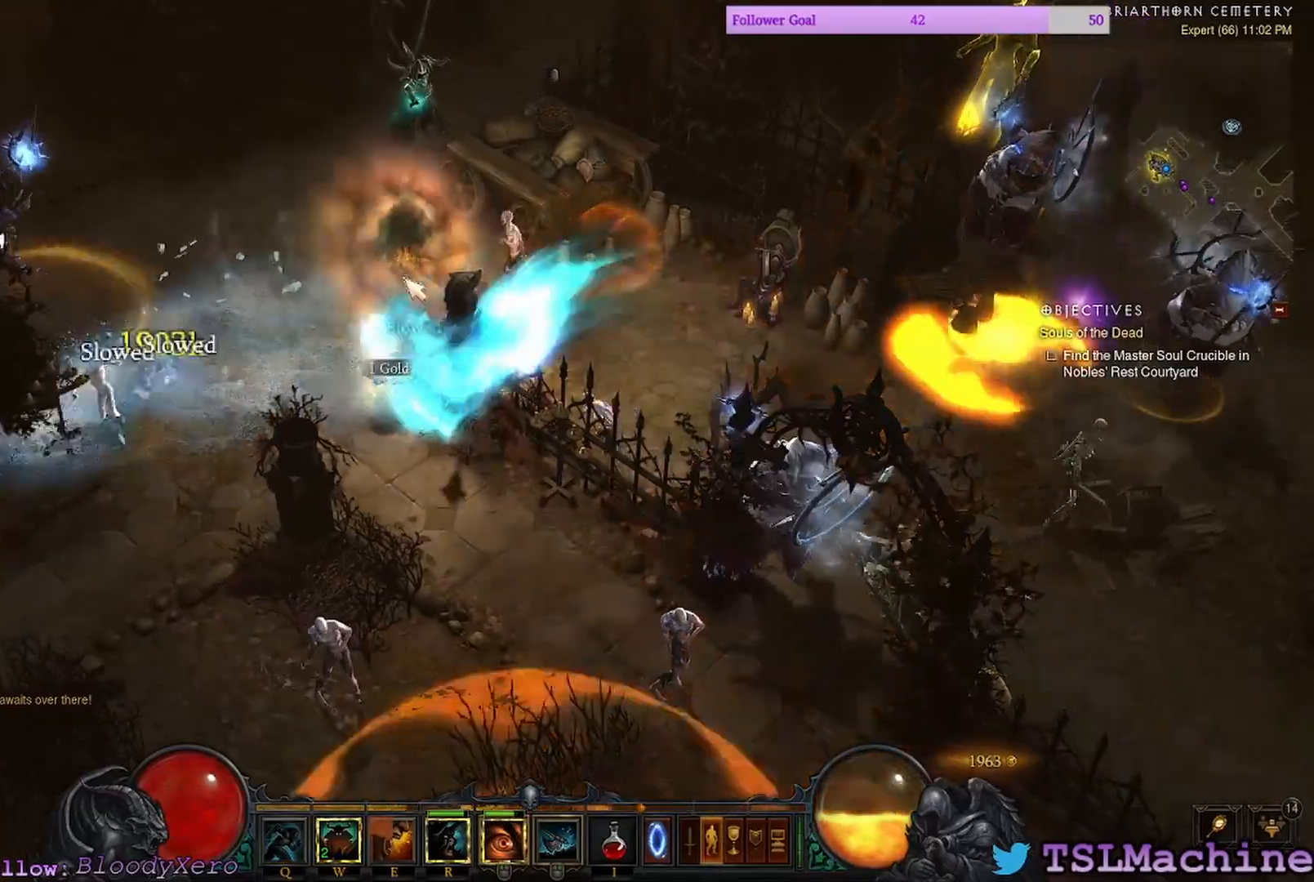
{"keys": [], "mouse": ["left"], "events": []}
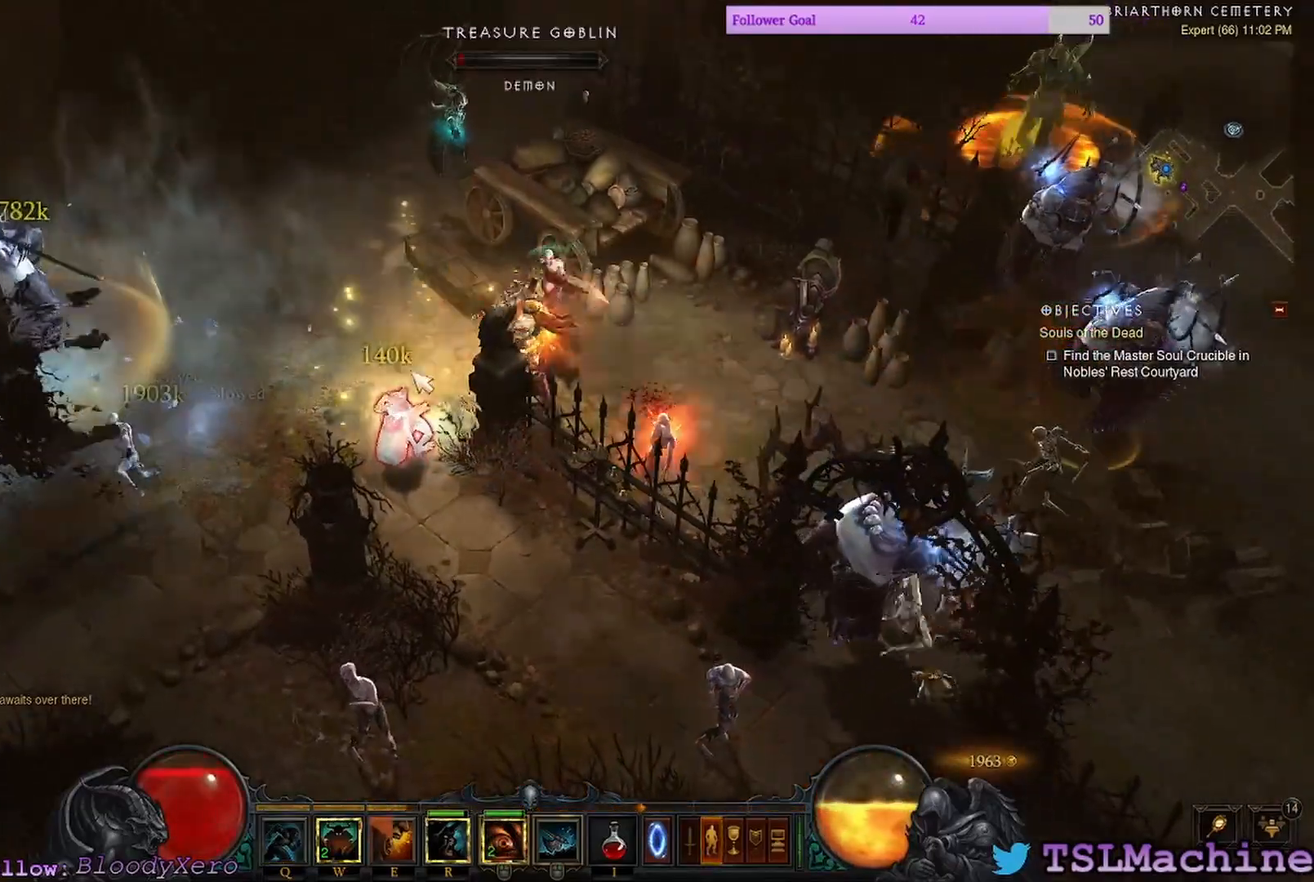
{"keys": [], "mouse": ["left"], "events": []}
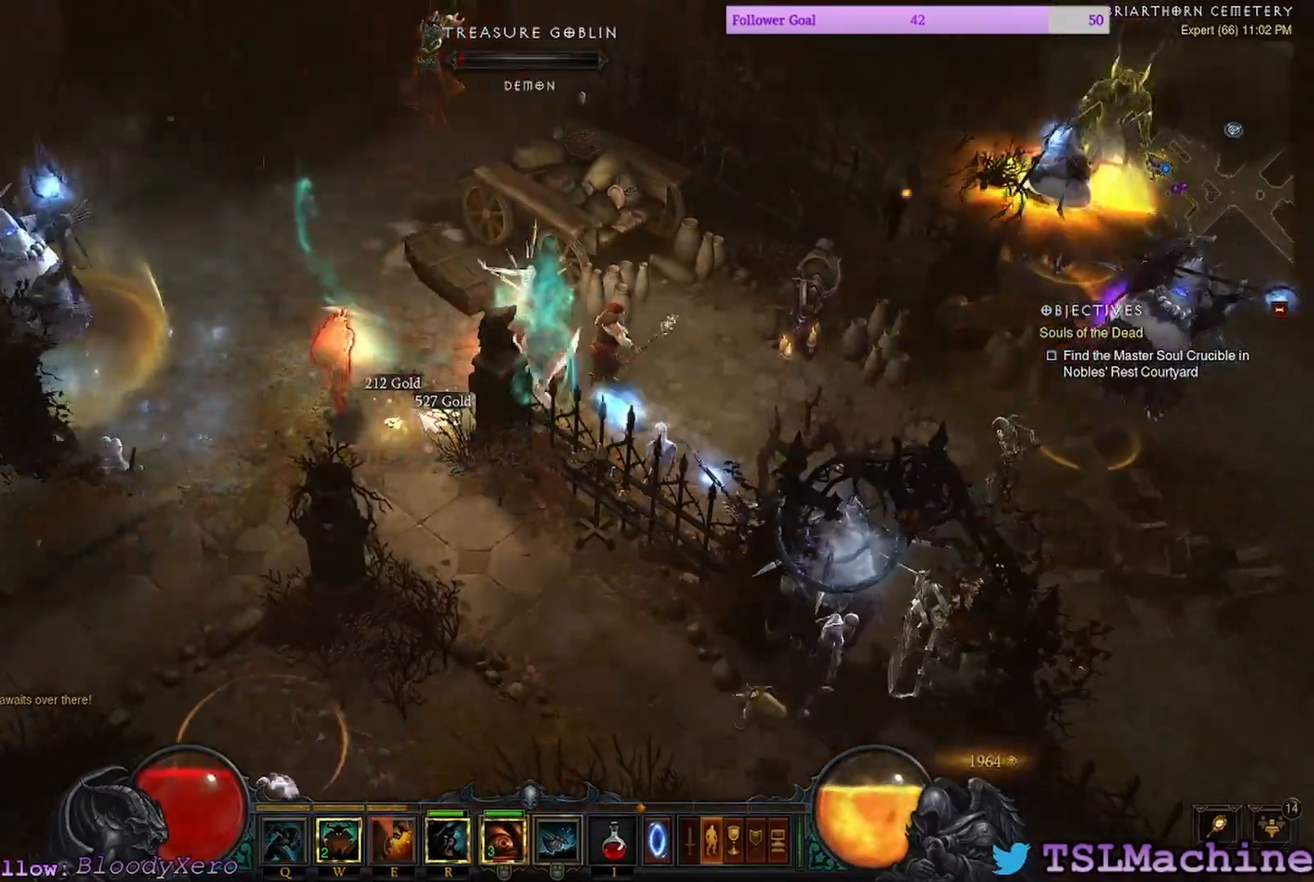
{"keys": [], "mouse": [], "events": [[483, "mouse_left", "up"]]}
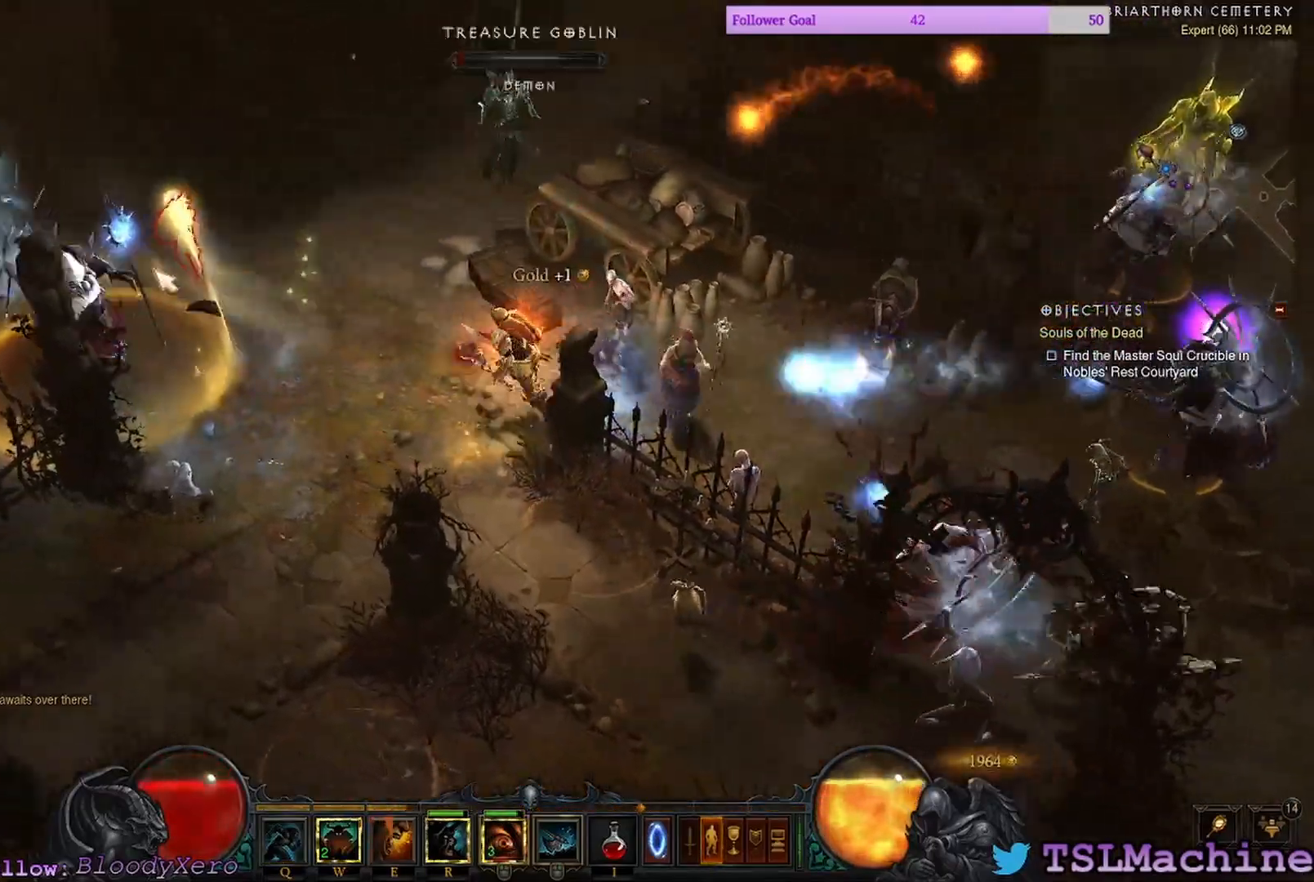
{"keys": [], "mouse": ["left"], "events": [[83, "mouse_right", "down"], [400, "mouse_left", "down"], [450, "mouse_right", "up"]]}
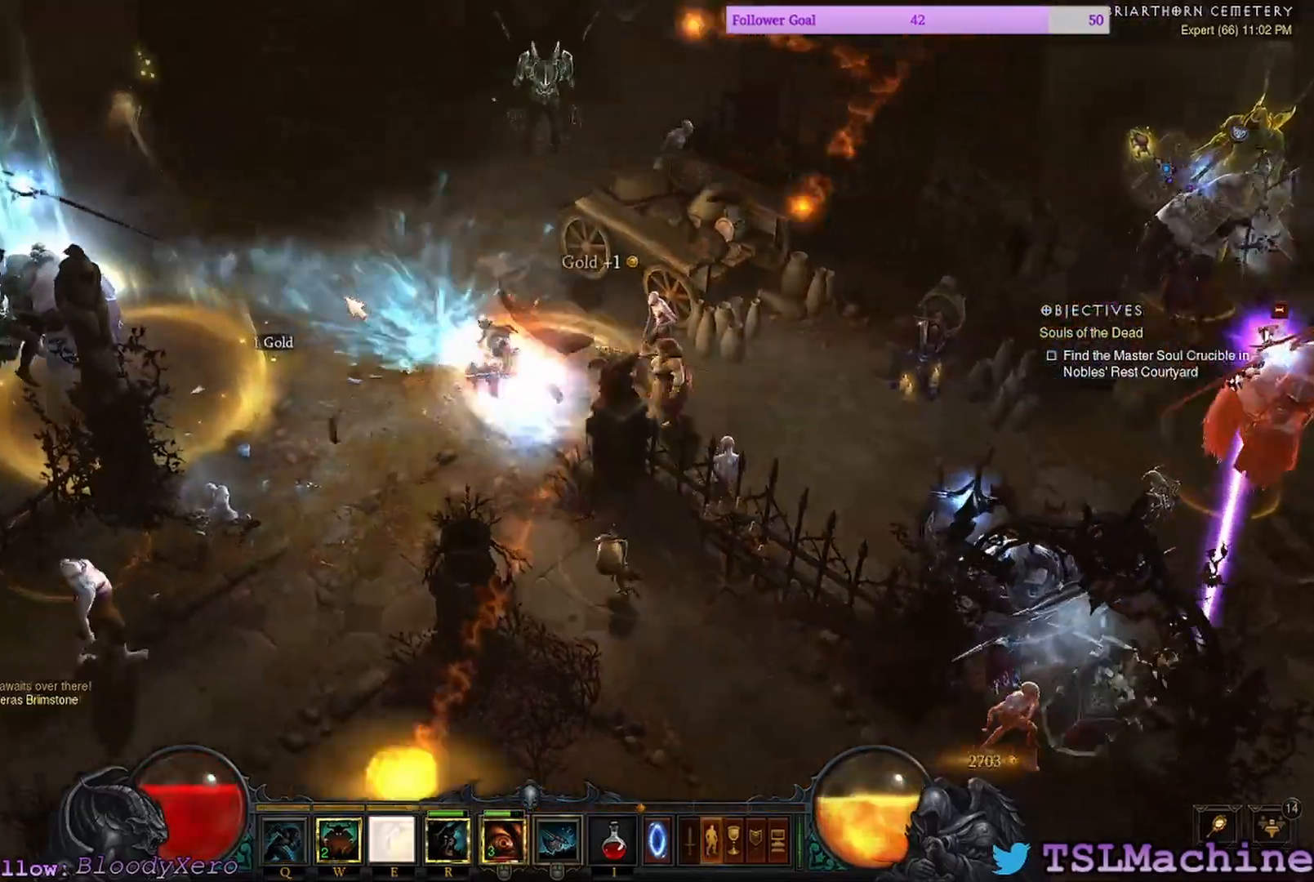
{"keys": ["q"], "mouse": ["left"], "events": [[167, "q", "down"]]}
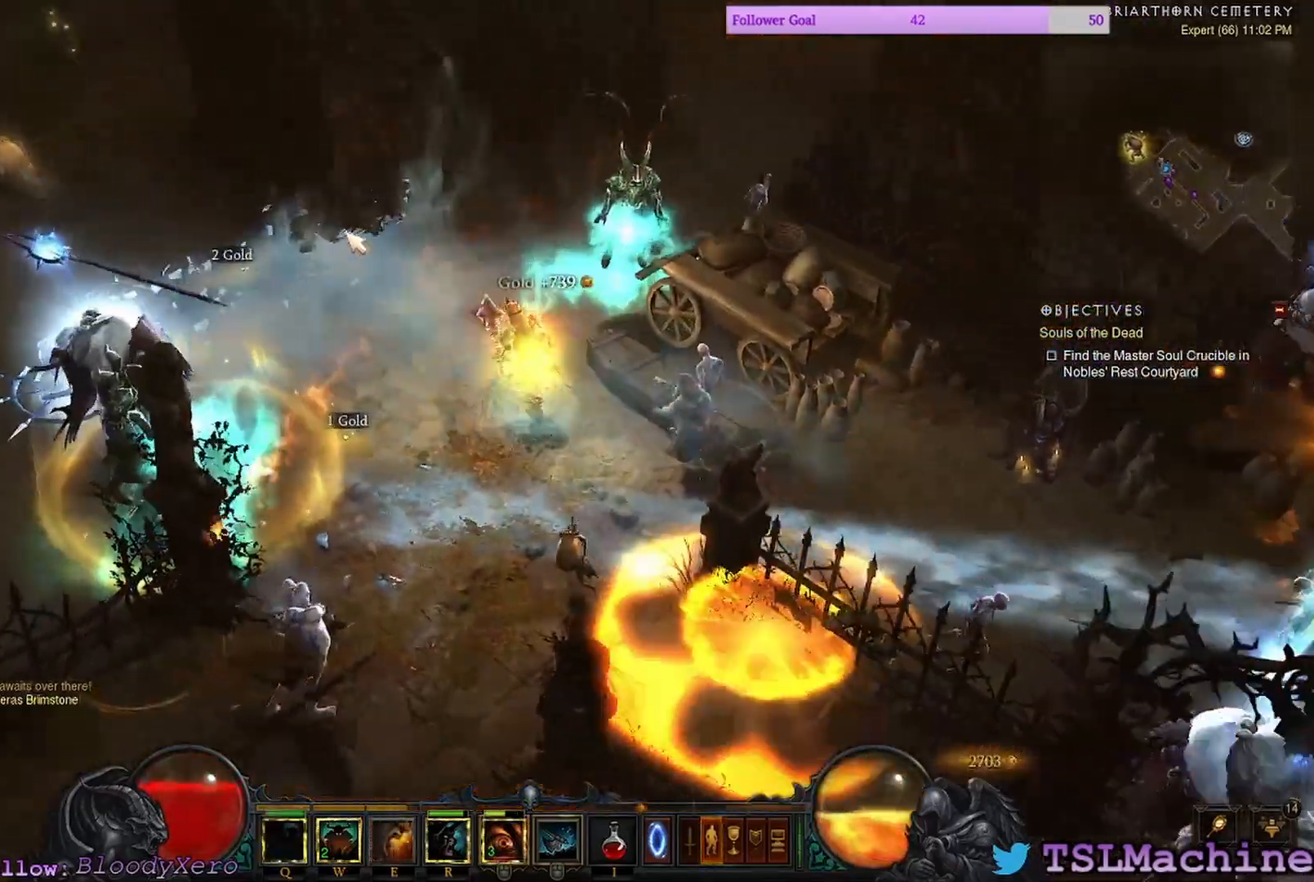
{"keys": [], "mouse": ["left"], "events": [[167, "q", "up"]]}
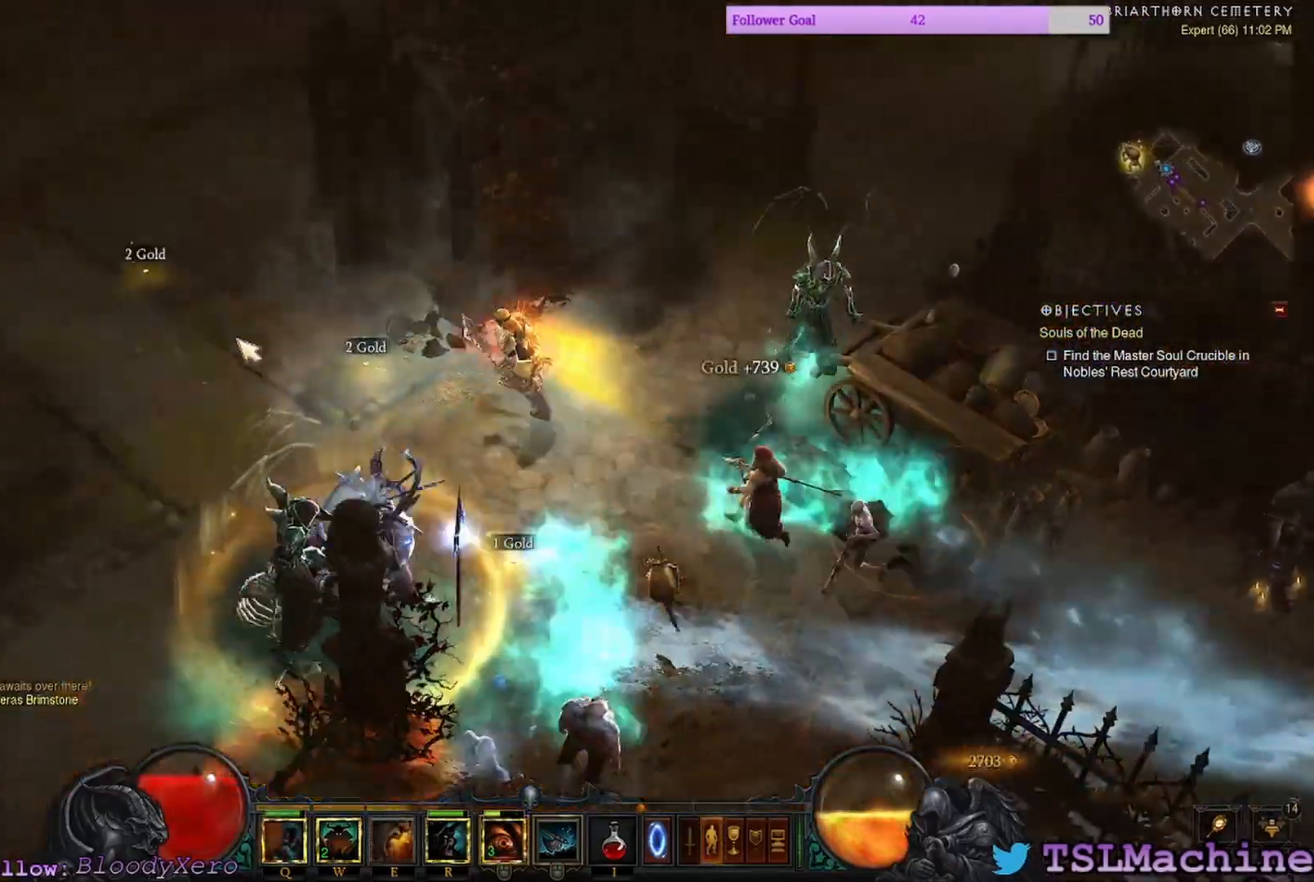
{"keys": [], "mouse": ["left"], "events": []}
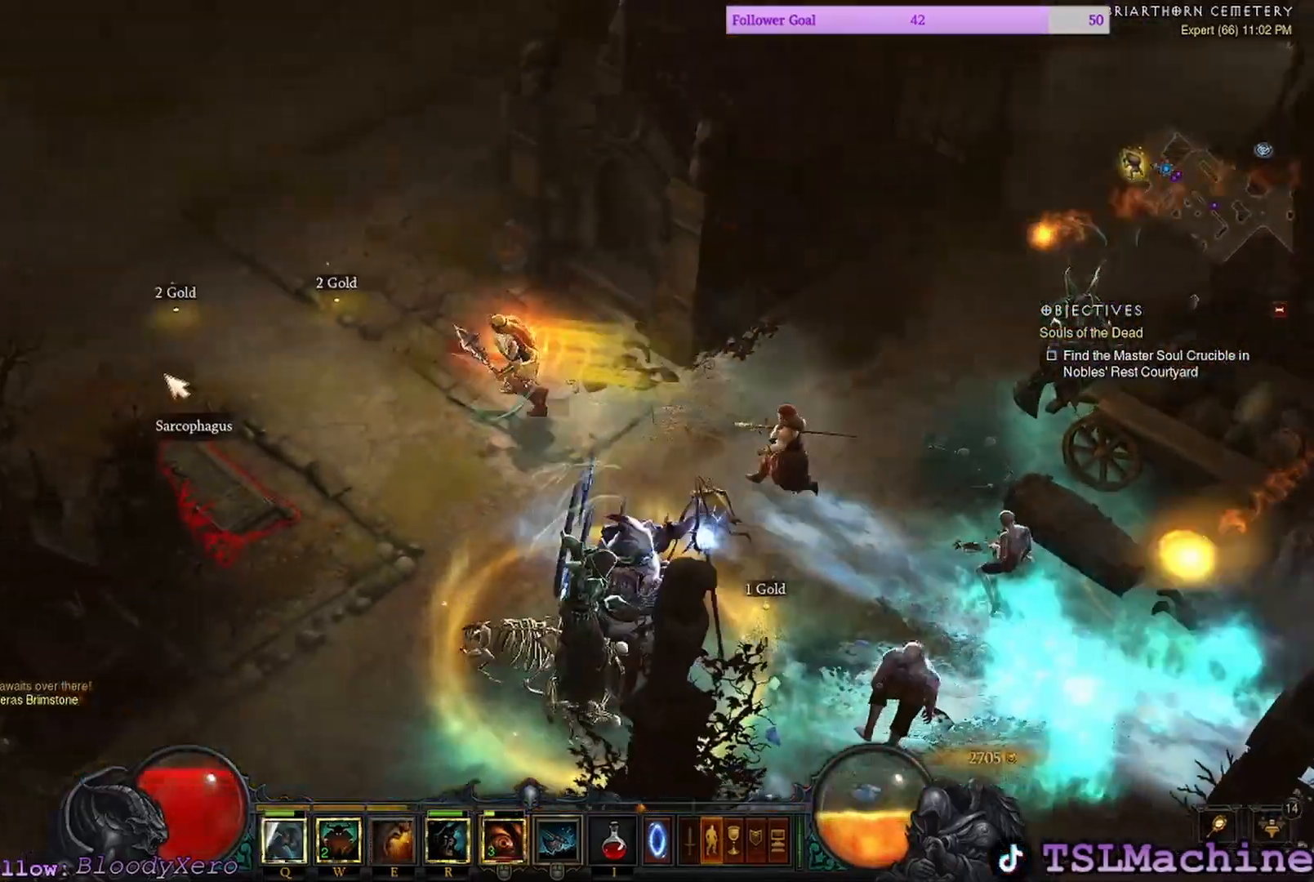
{"keys": [], "mouse": ["left"], "events": []}
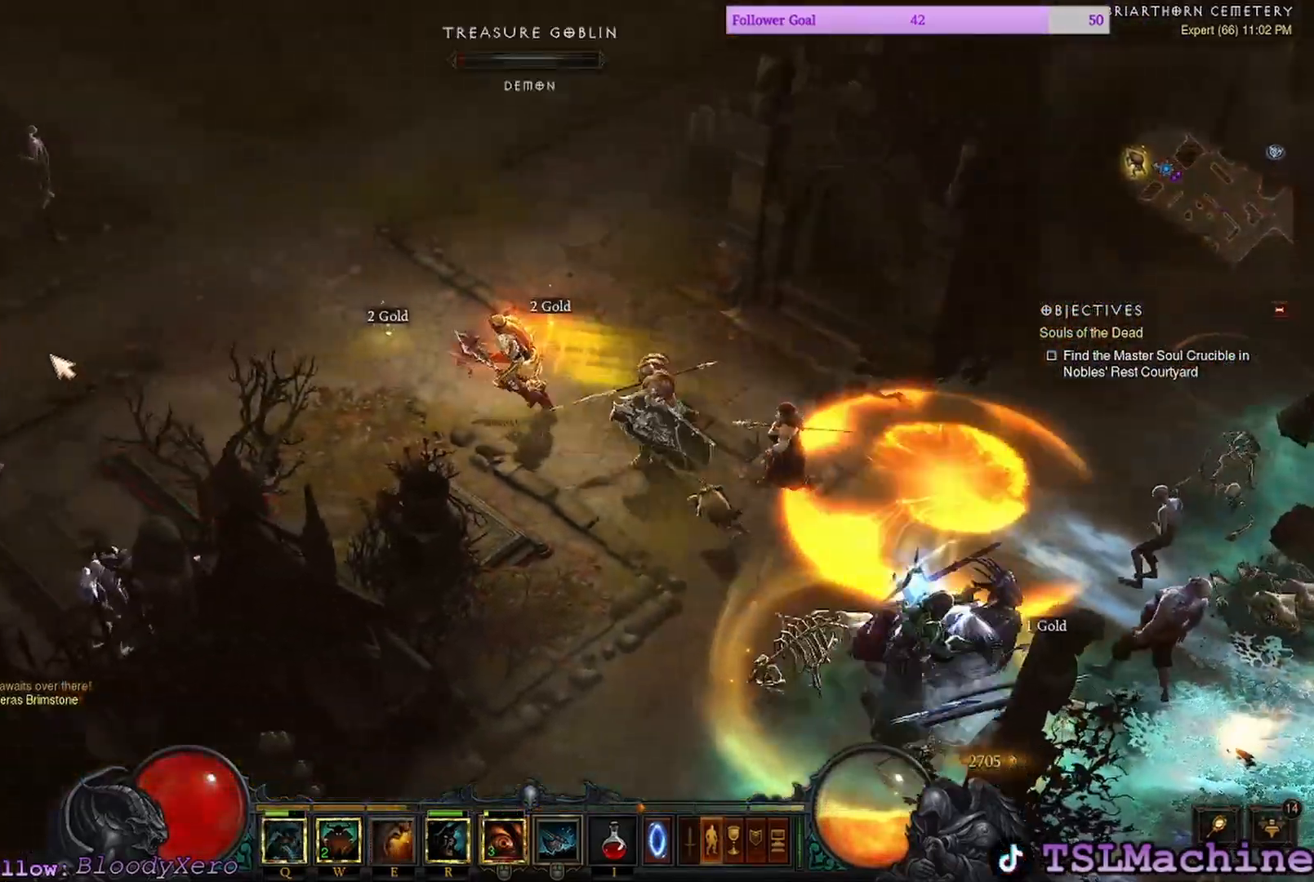
{"keys": [], "mouse": ["left"], "events": [[433, "a", "down"], [483, "a", "up"]]}
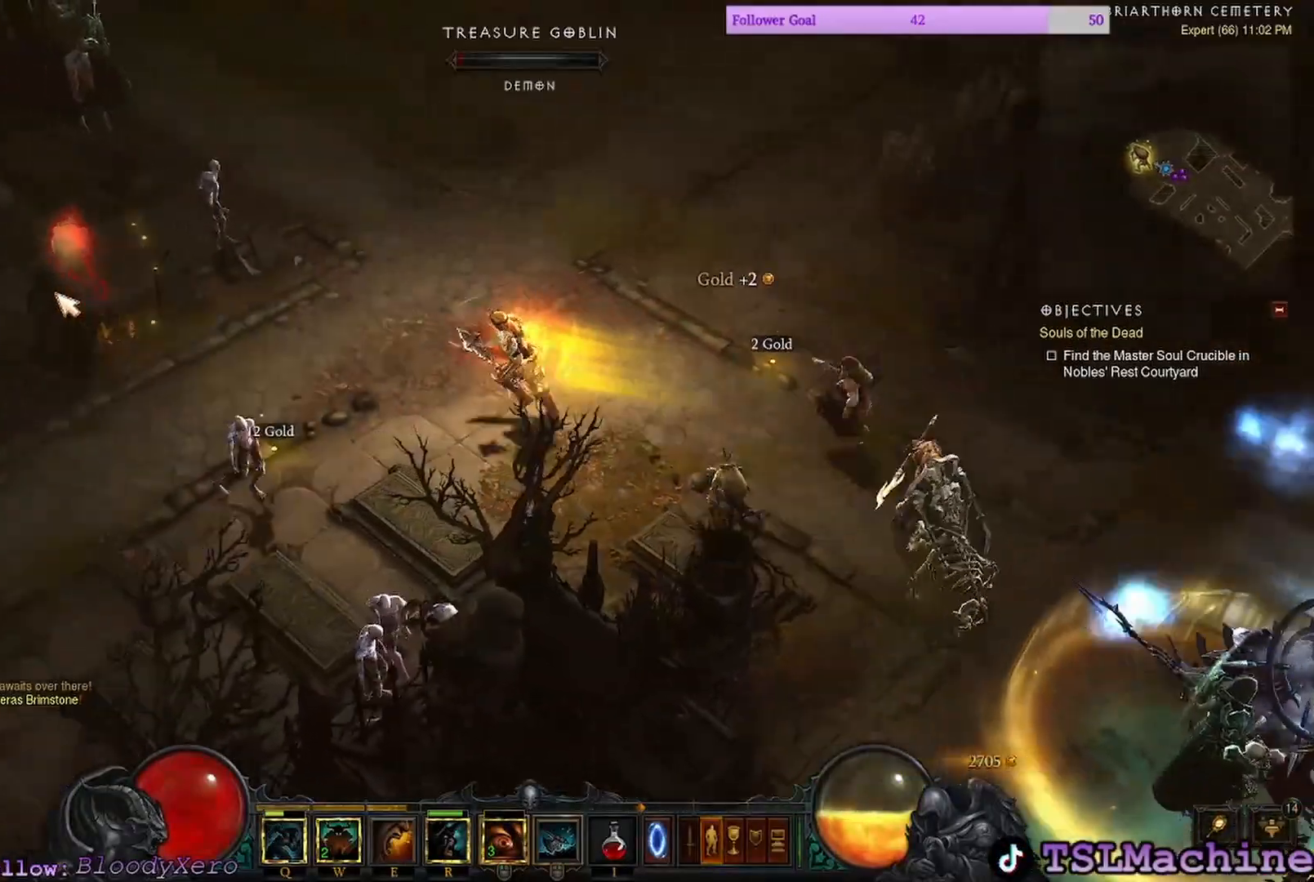
{"keys": [], "mouse": ["left"], "events": []}
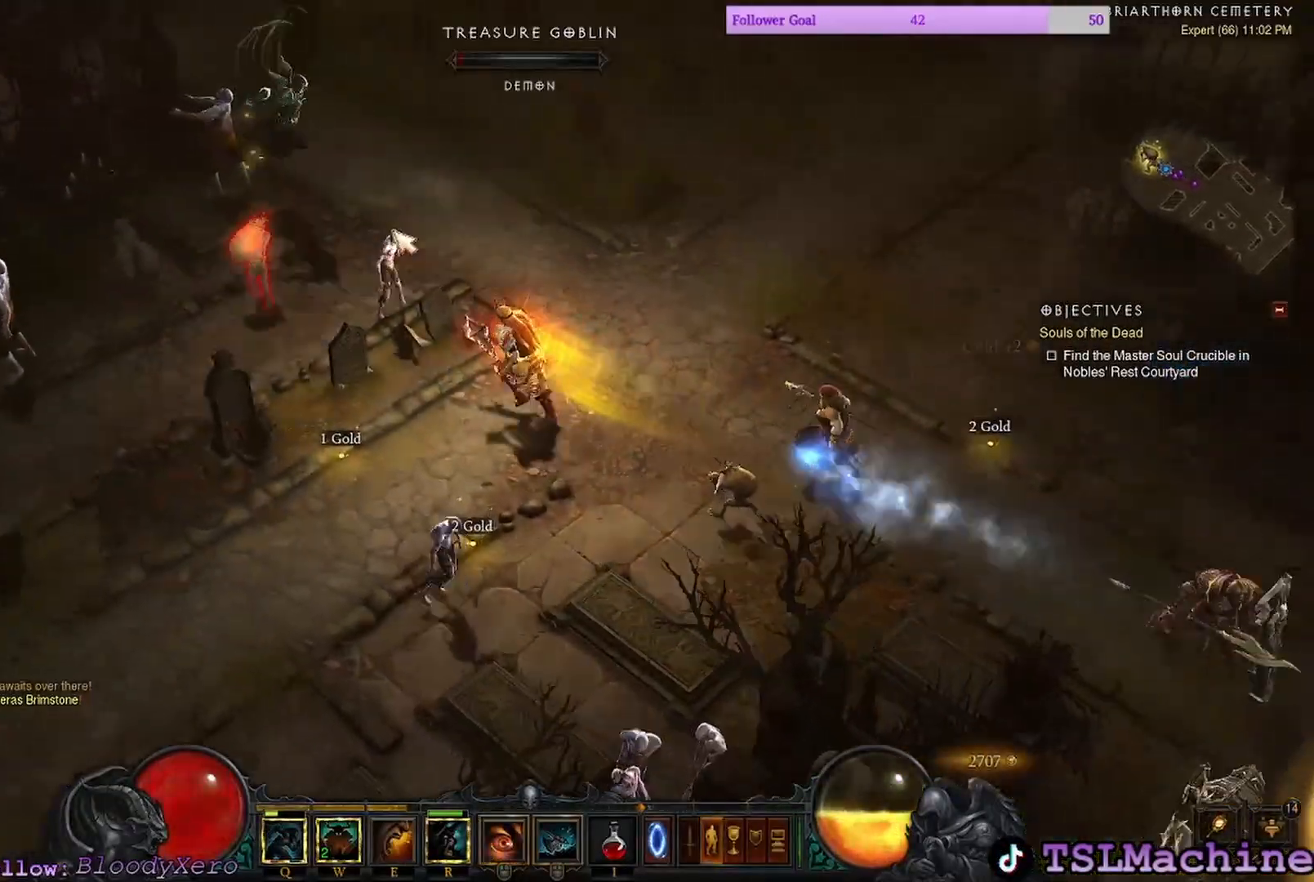
{"keys": [], "mouse": ["right"], "events": [[317, "mouse_right", "down"], [467, "mouse_left", "up"]]}
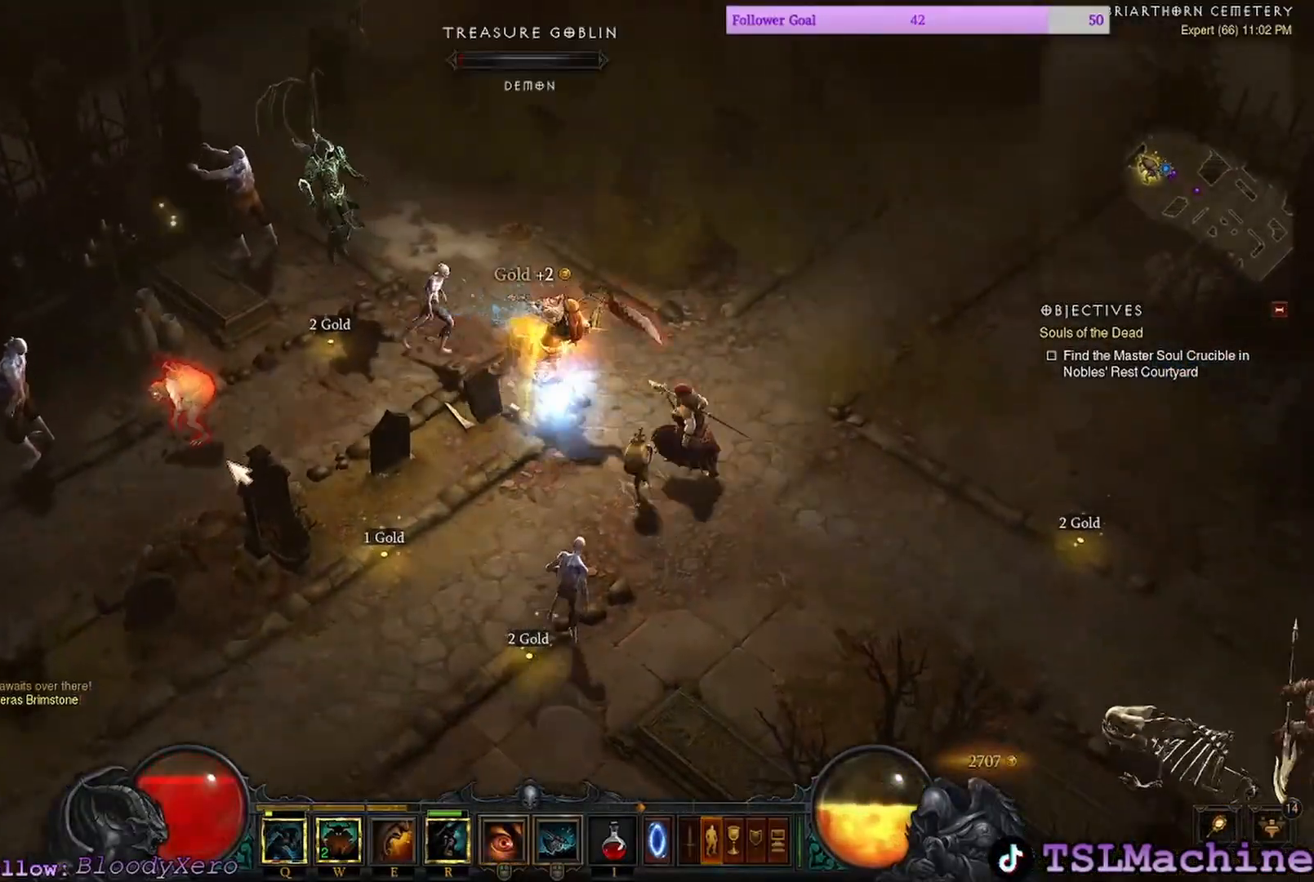
{"keys": [], "mouse": ["left"], "events": [[233, "mouse_right", "up"], [317, "mouse_left", "down"]]}
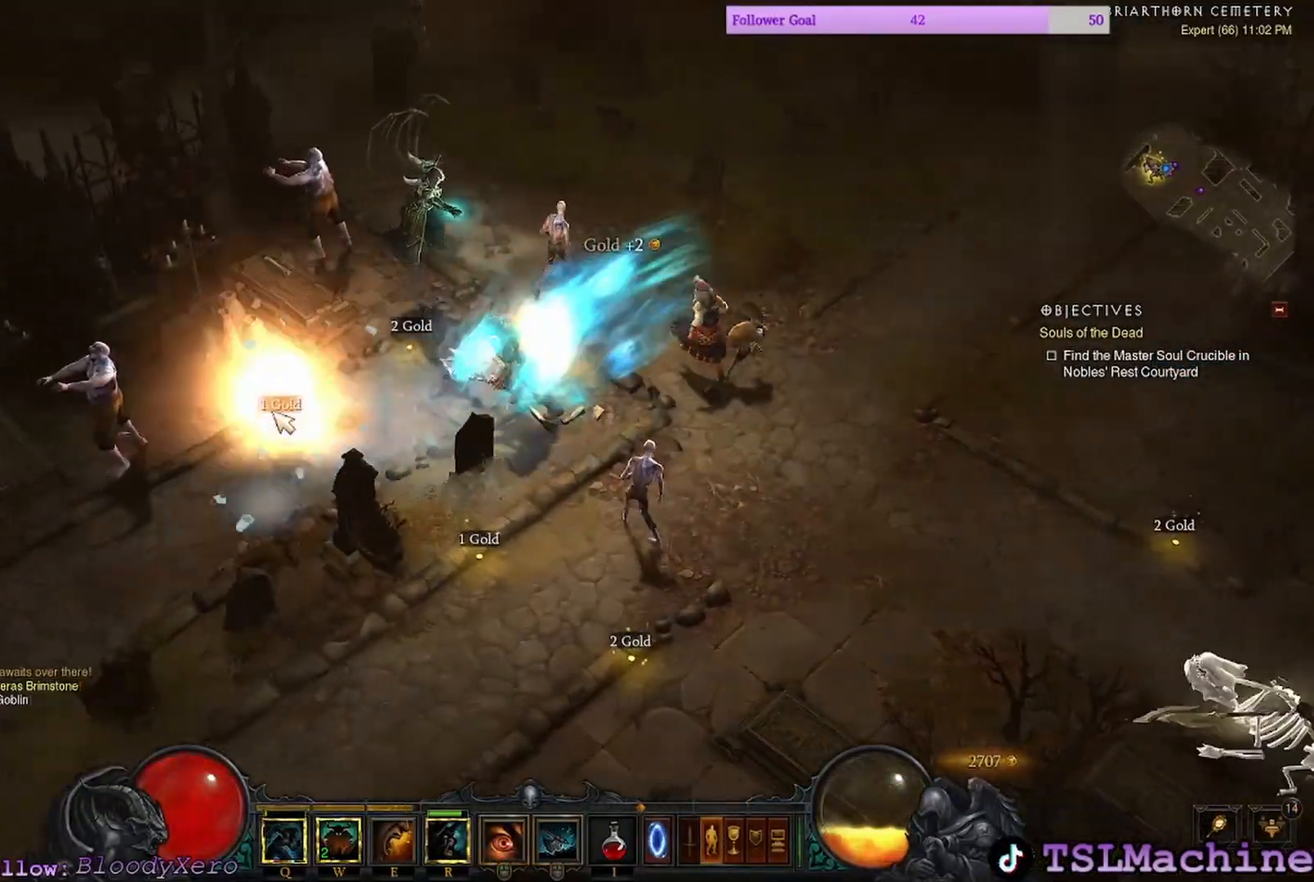
{"keys": [], "mouse": ["left"], "events": [[333, "mouse_left", "up"], [433, "mouse_left", "down"]]}
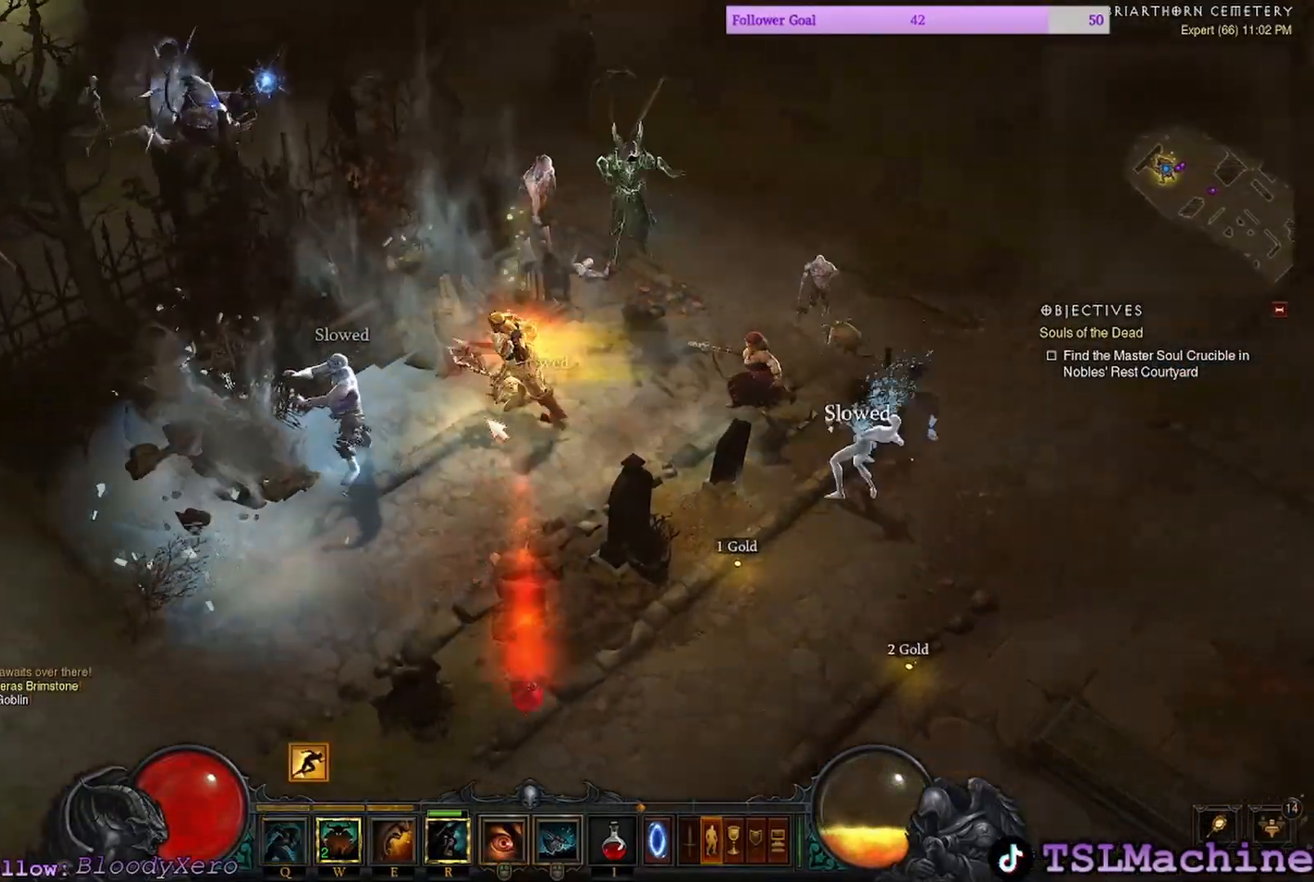
{"keys": [], "mouse": ["left"], "events": []}
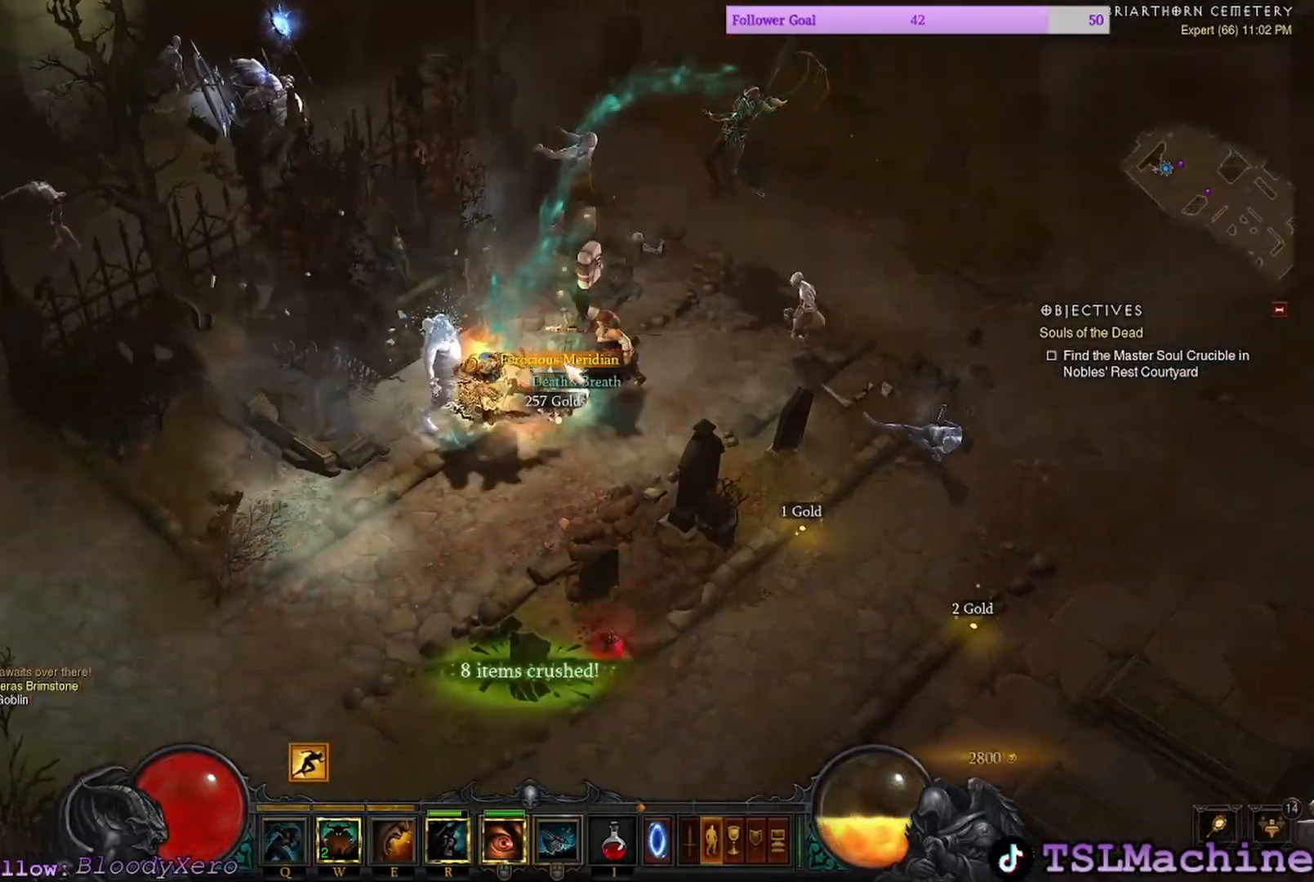
{"keys": [], "mouse": ["left"], "events": []}
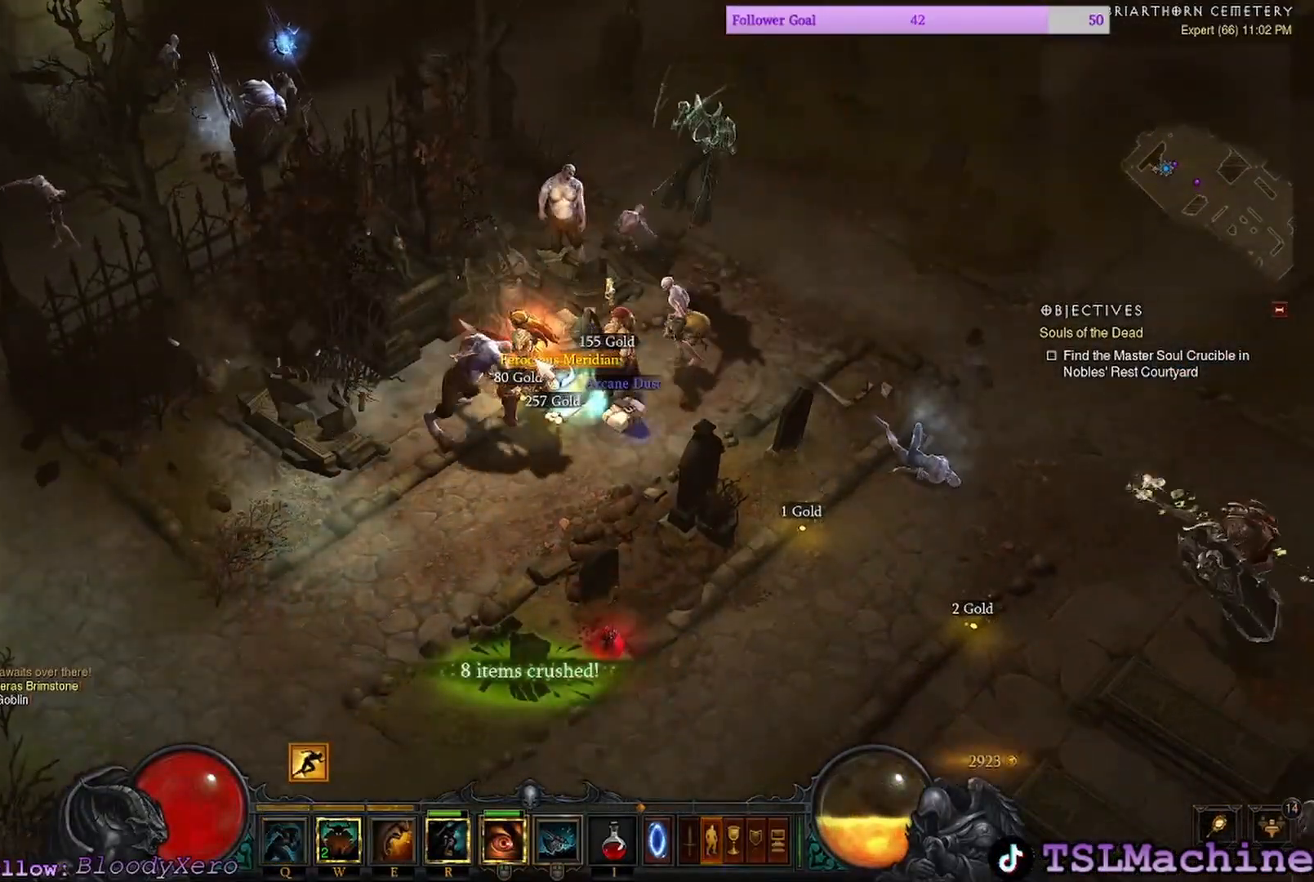
{"keys": [], "mouse": ["left"], "events": []}
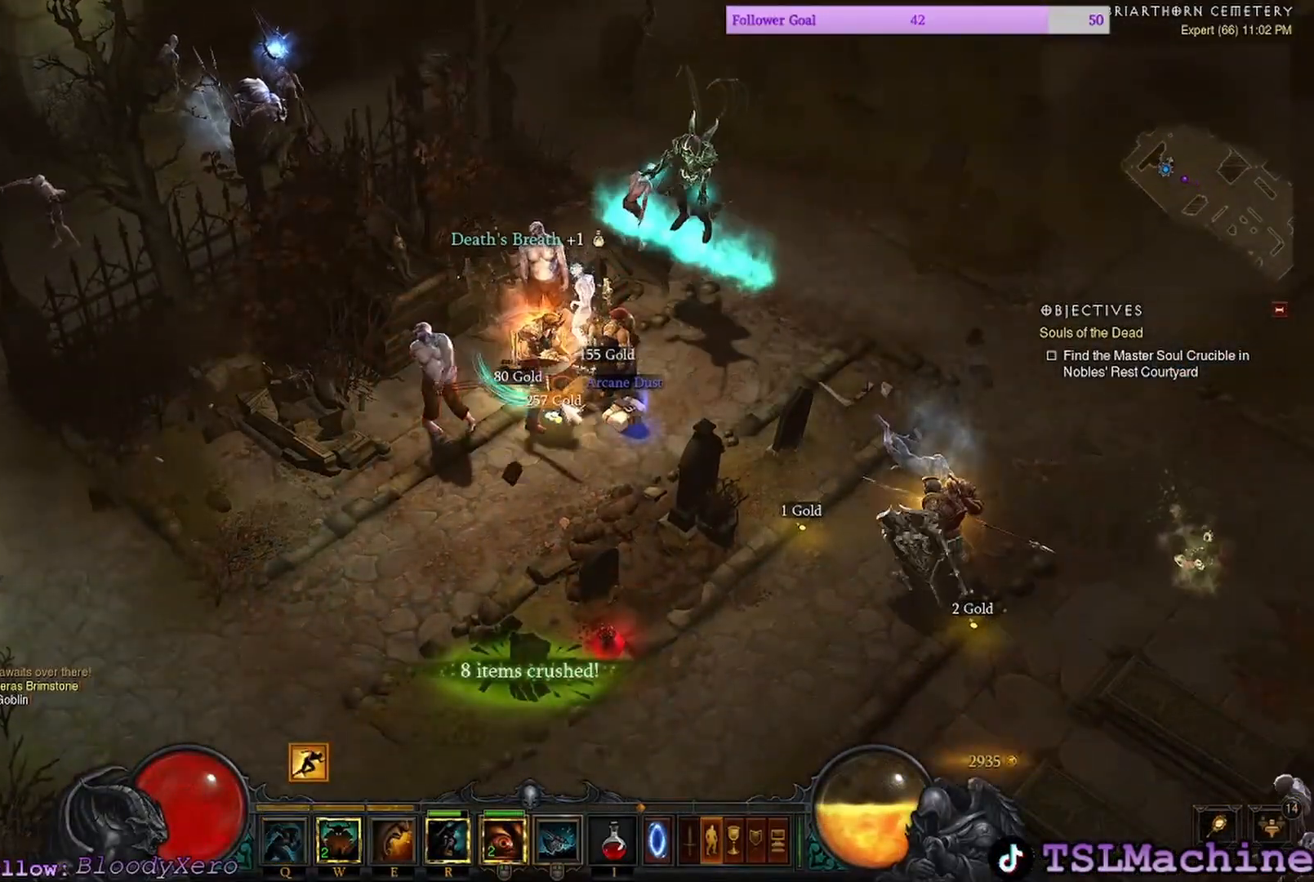
{"keys": [], "mouse": ["left"], "events": []}
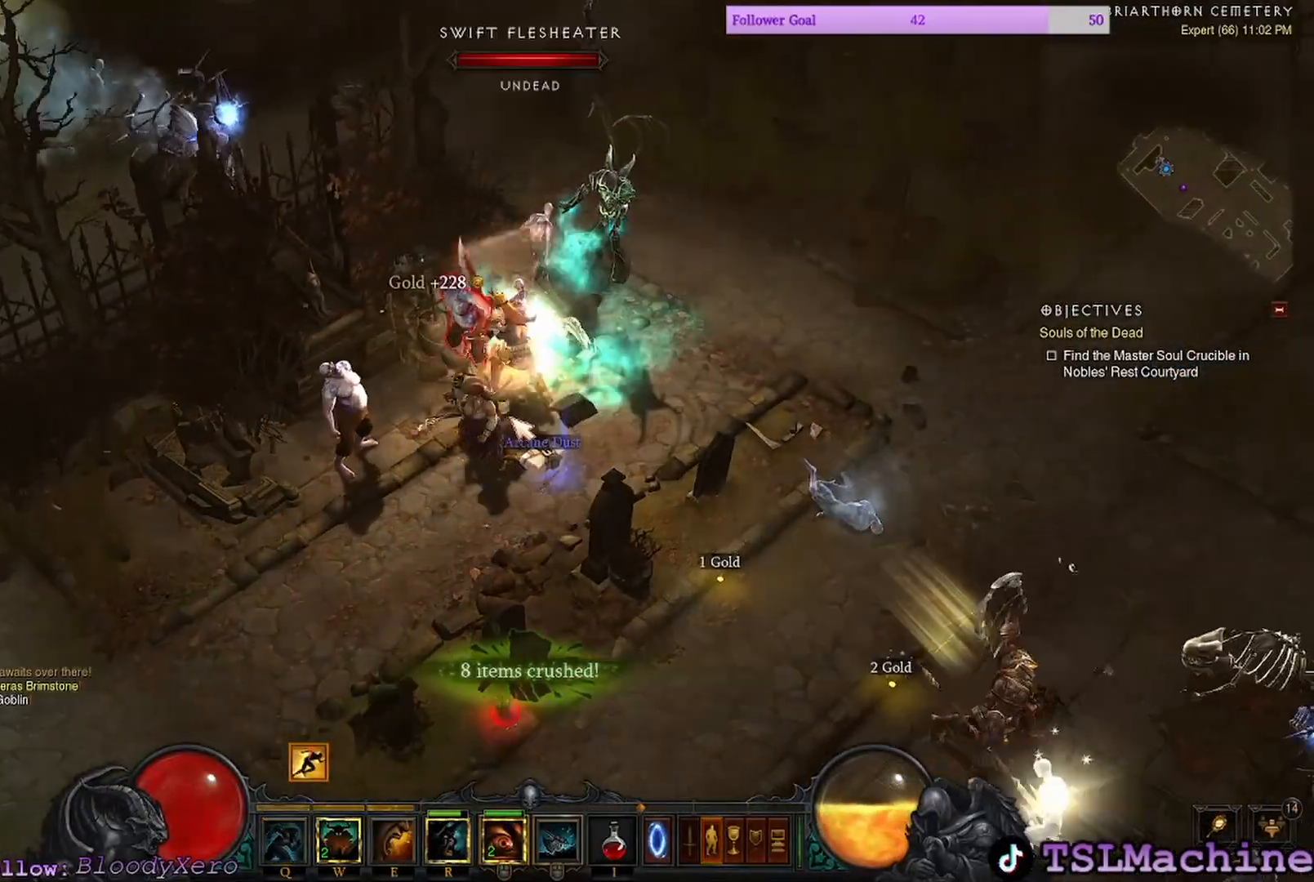
{"keys": ["e"], "mouse": ["left"], "events": [[117, "e", "down"]]}
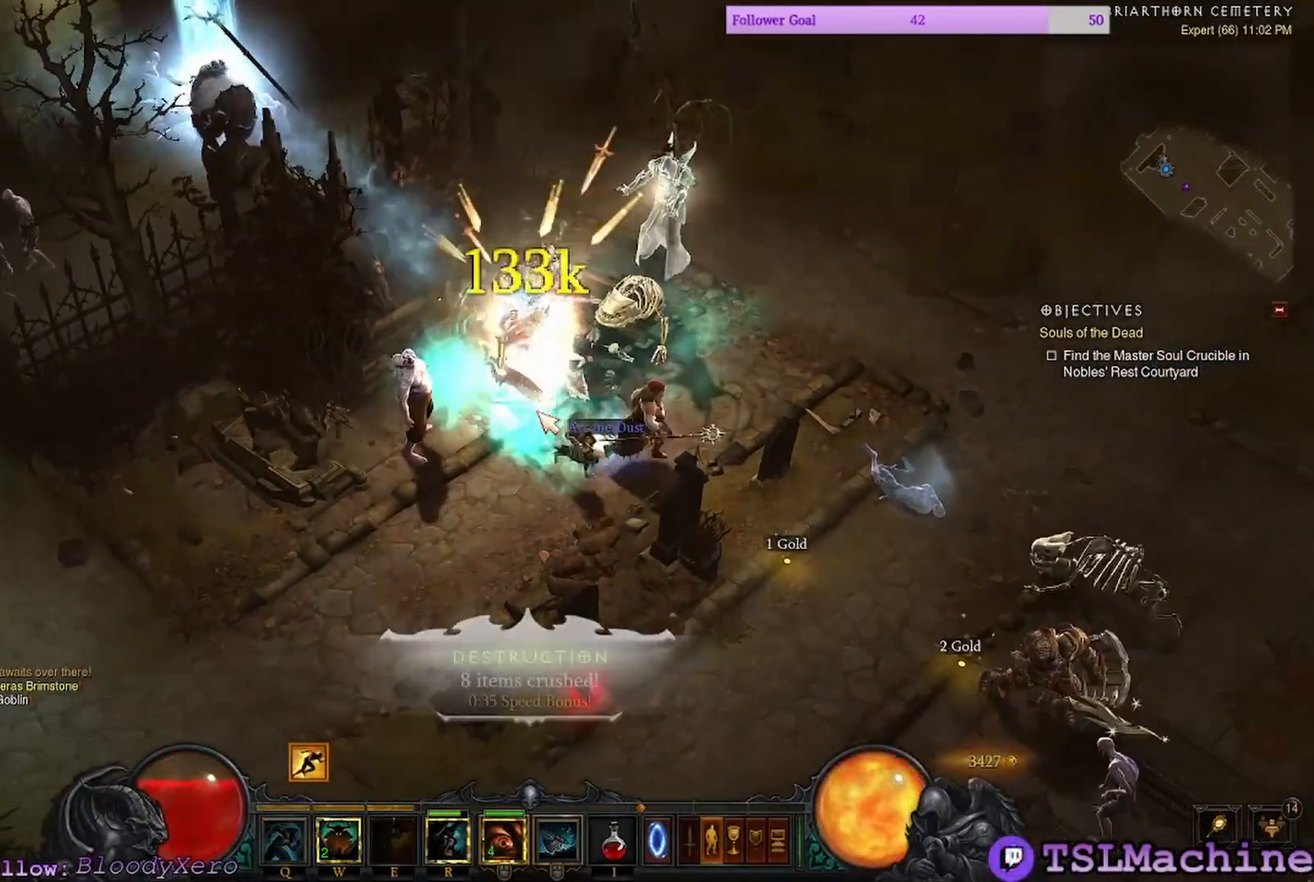
{"keys": [], "mouse": ["left"], "events": [[117, "e", "up"]]}
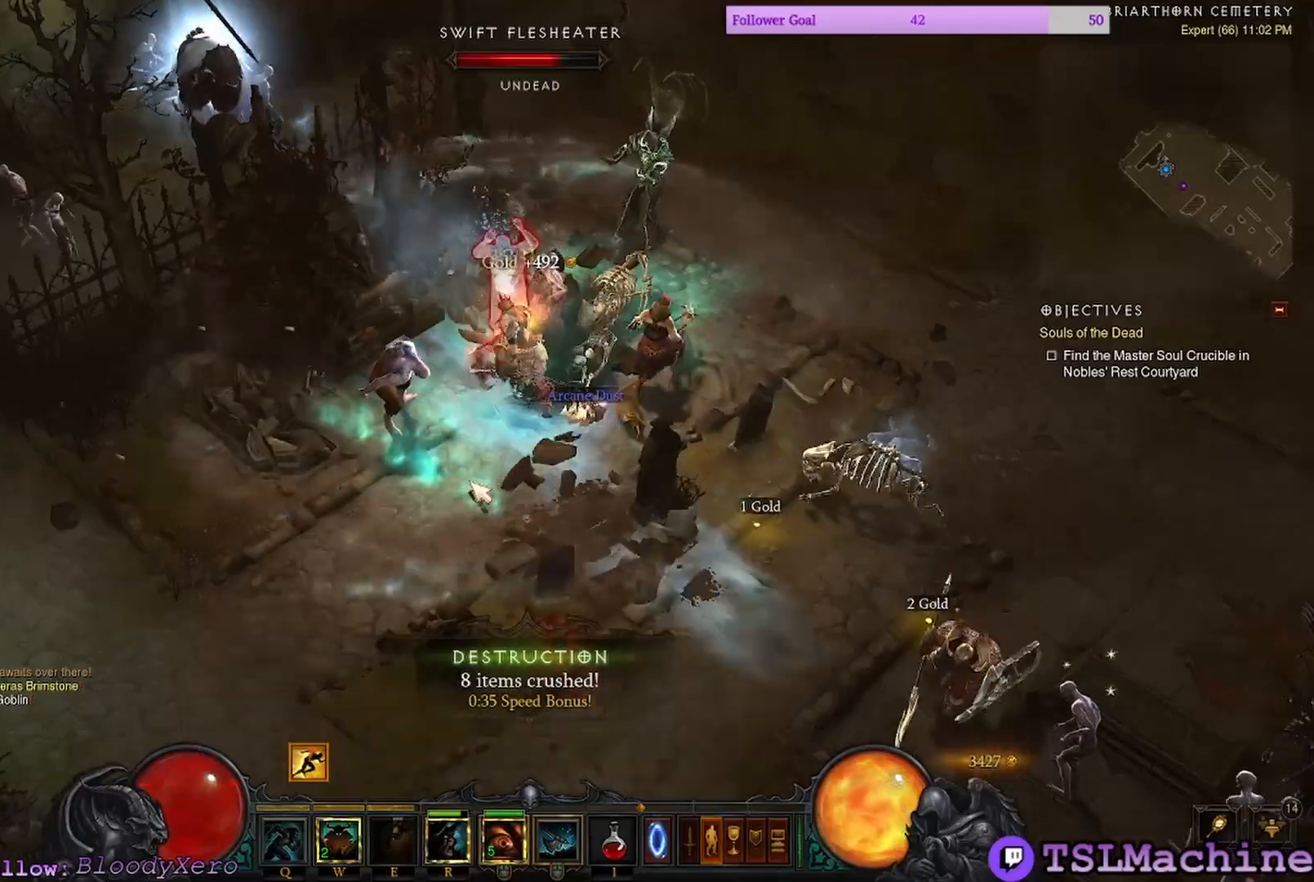
{"keys": [], "mouse": ["right"], "events": [[283, "mouse_left", "up"], [283, "mouse_right", "down"]]}
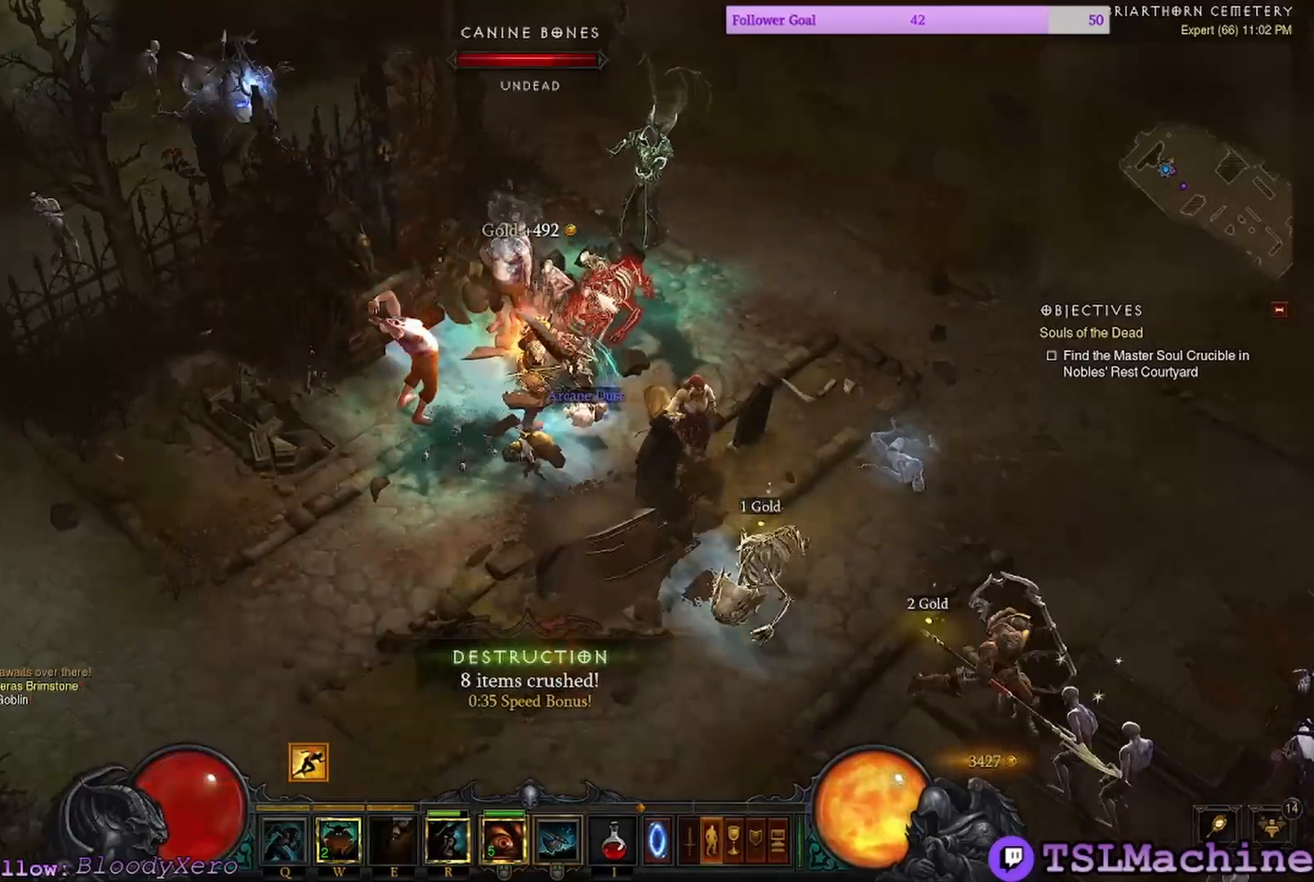
{"keys": [], "mouse": ["left"], "events": [[83, "mouse_right", "up"], [100, "mouse_left", "down"]]}
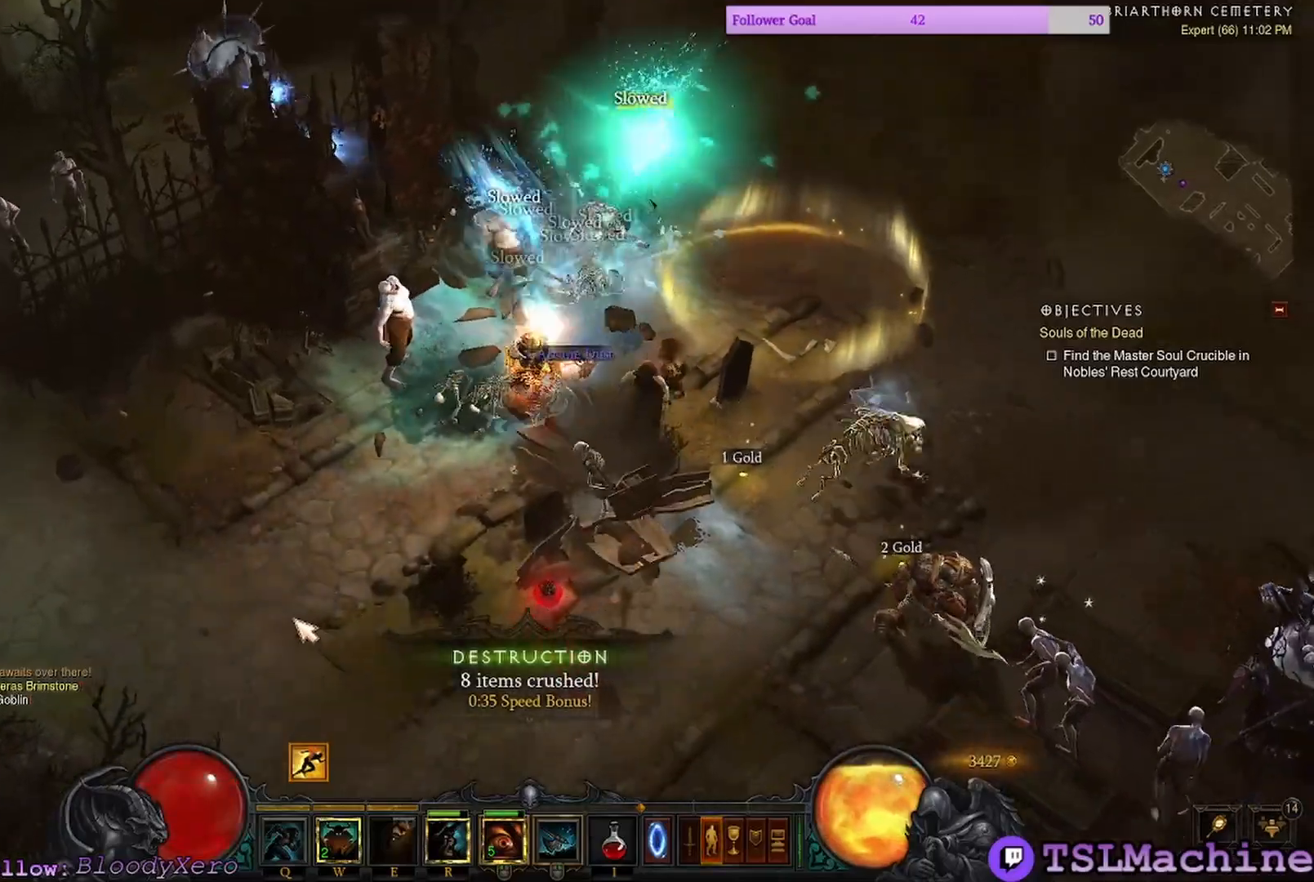
{"keys": [], "mouse": ["left"], "events": []}
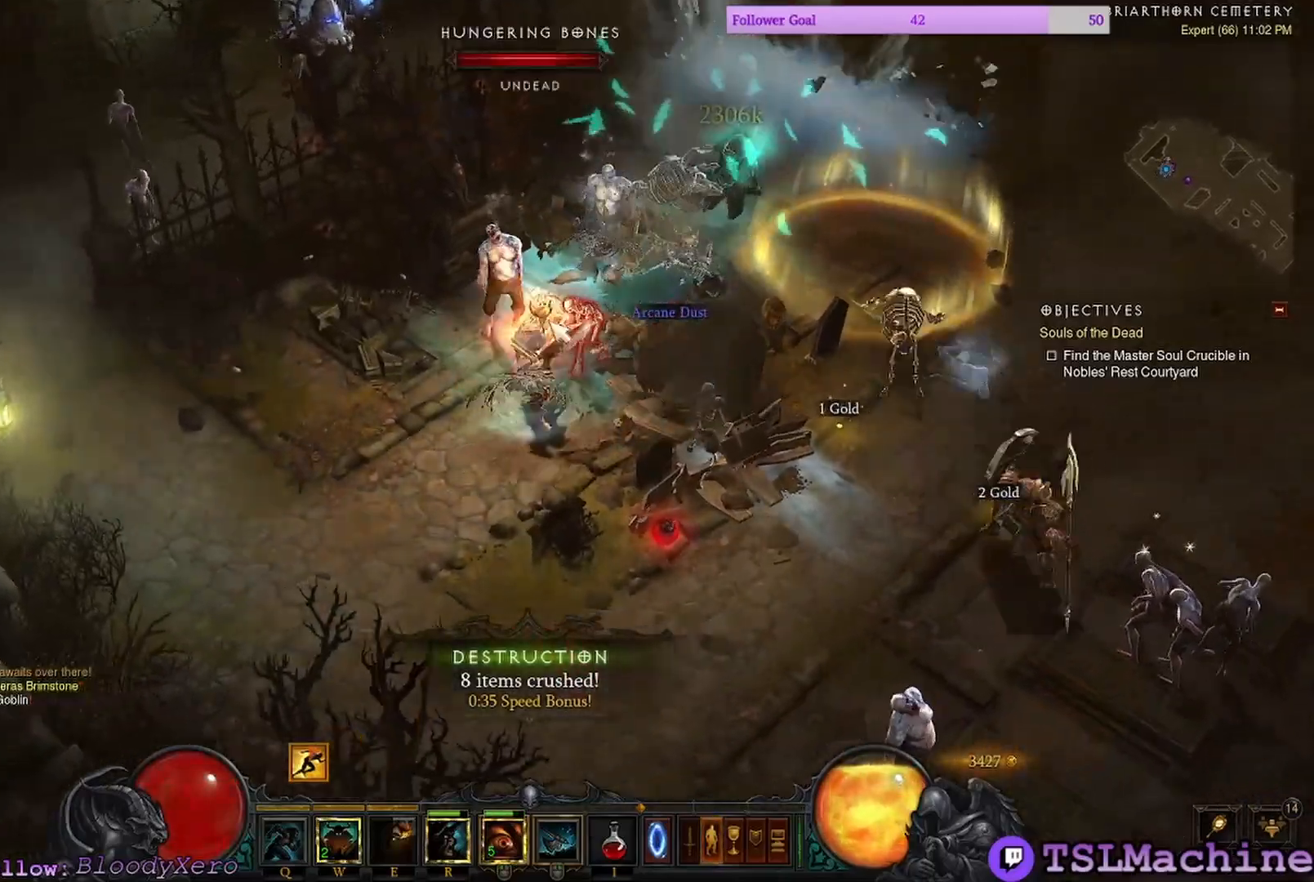
{"keys": ["shift"], "mouse": ["left"], "events": [[183, "shift", "down"]]}
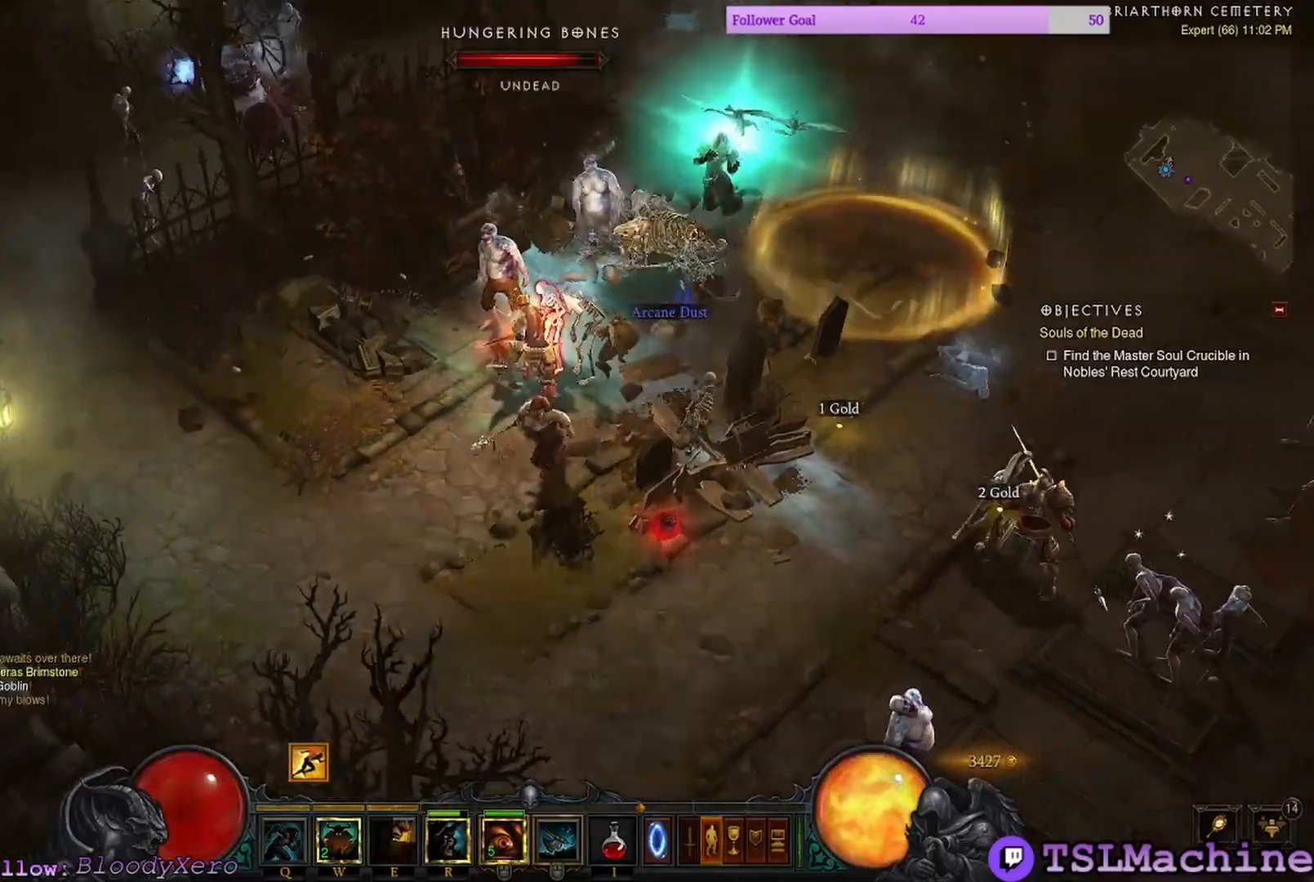
{"keys": [], "mouse": ["right"], "events": [[200, "mouse_left", "up"], [200, "mouse_right", "down"], [317, "shift", "up"]]}